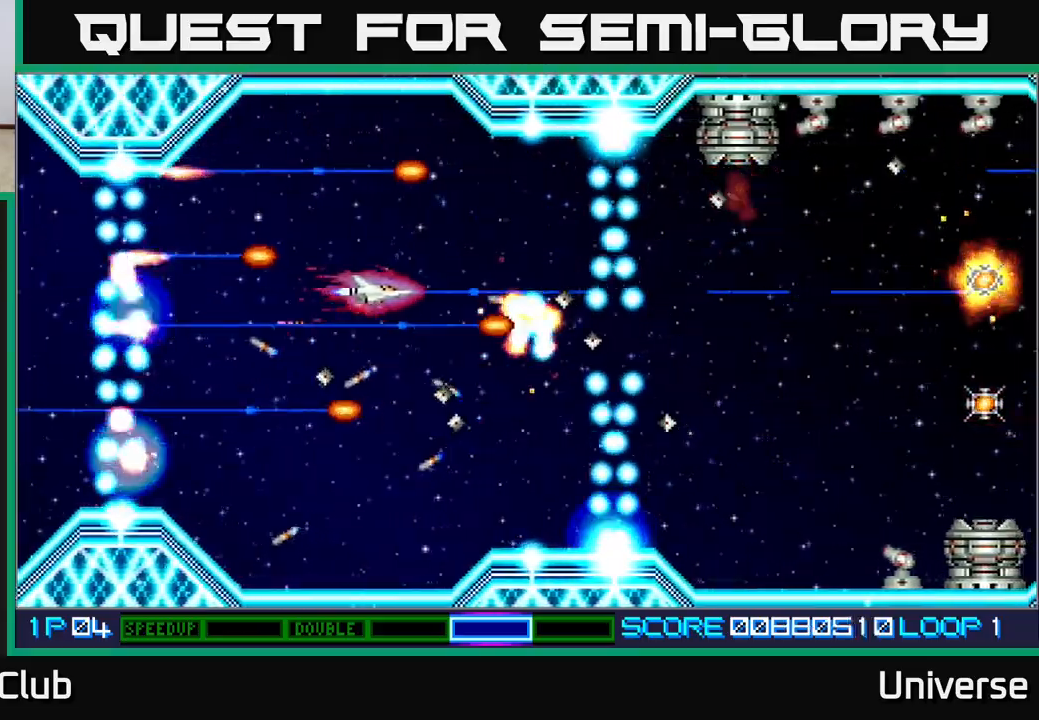
Gameplay with a controller (Xbox layout); each line is a JSON object with the inputs held at the frame after it. "events" lists button and stick changes between this image and that frame as [ms after this image, input, new state], when the widget could be followed in between. Not read: left_stick right_stick.
{"buttons": ["A"], "events": [[50, "DPAD_LEFT", "up"], [67, "DPAD_DOWN", "down"], [100, "DPAD_LEFT", "down"], [233, "DPAD_DOWN", "up"], [283, "DPAD_LEFT", "up"], [300, "DPAD_UP", "down"], [317, "DPAD_UP", "up"]]}
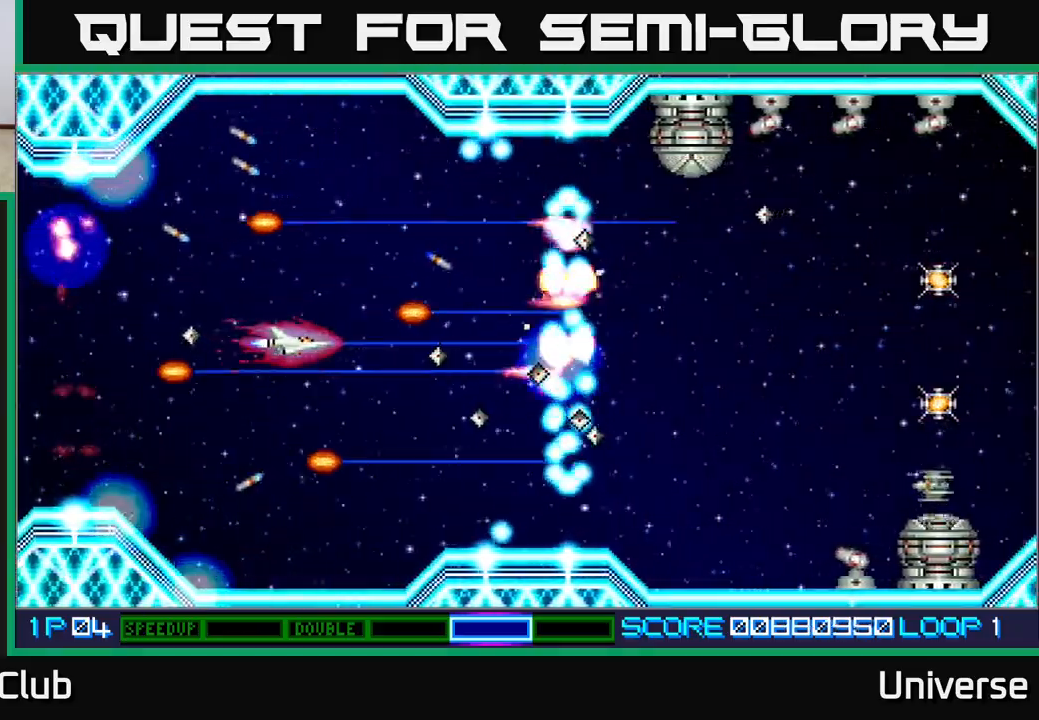
{"buttons": ["A"], "events": []}
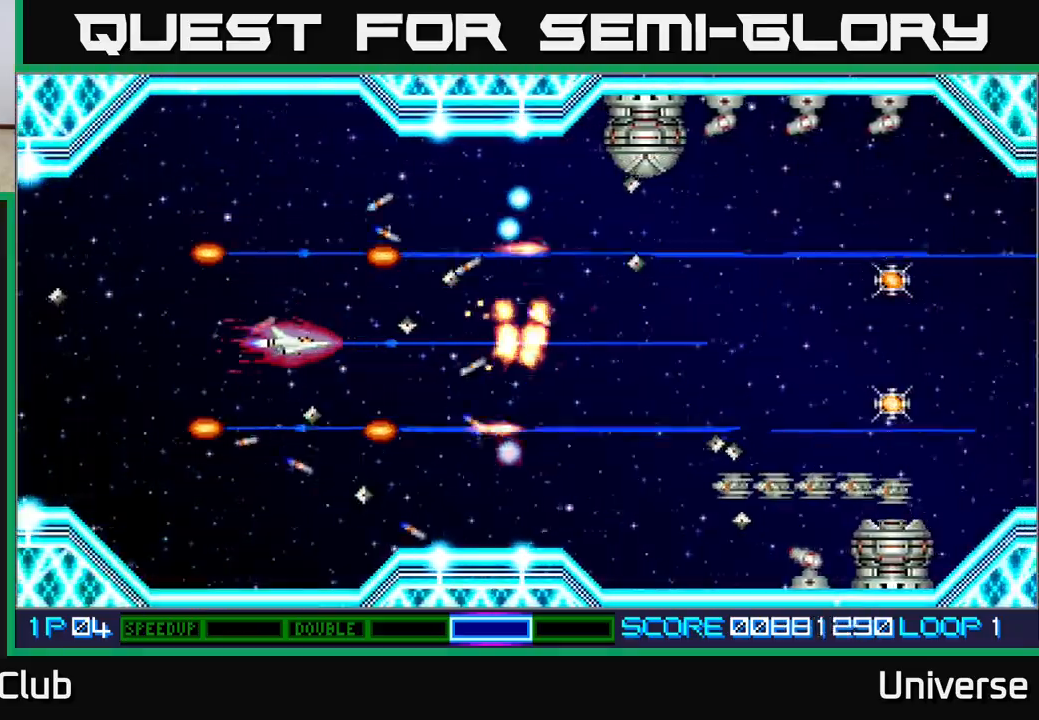
{"buttons": ["A", "DPAD_RIGHT"], "events": [[83, "DPAD_DOWN", "down"], [117, "DPAD_RIGHT", "down"], [233, "DPAD_DOWN", "up"]]}
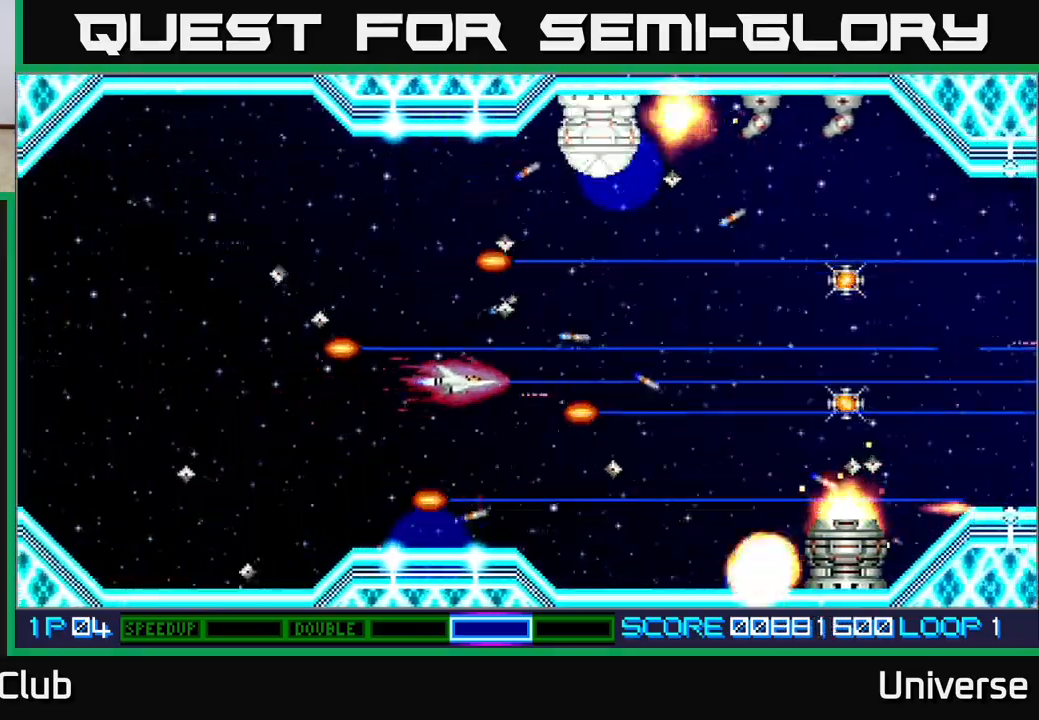
{"buttons": ["A", "DPAD_DOWN", "DPAD_RIGHT"], "events": [[17, "DPAD_UP", "down"], [50, "DPAD_UP", "up"], [167, "DPAD_UP", "down"], [200, "DPAD_RIGHT", "up"], [417, "DPAD_RIGHT", "down"], [417, "DPAD_UP", "up"], [450, "DPAD_DOWN", "down"], [450, "DPAD_RIGHT", "up"], [500, "DPAD_RIGHT", "down"]]}
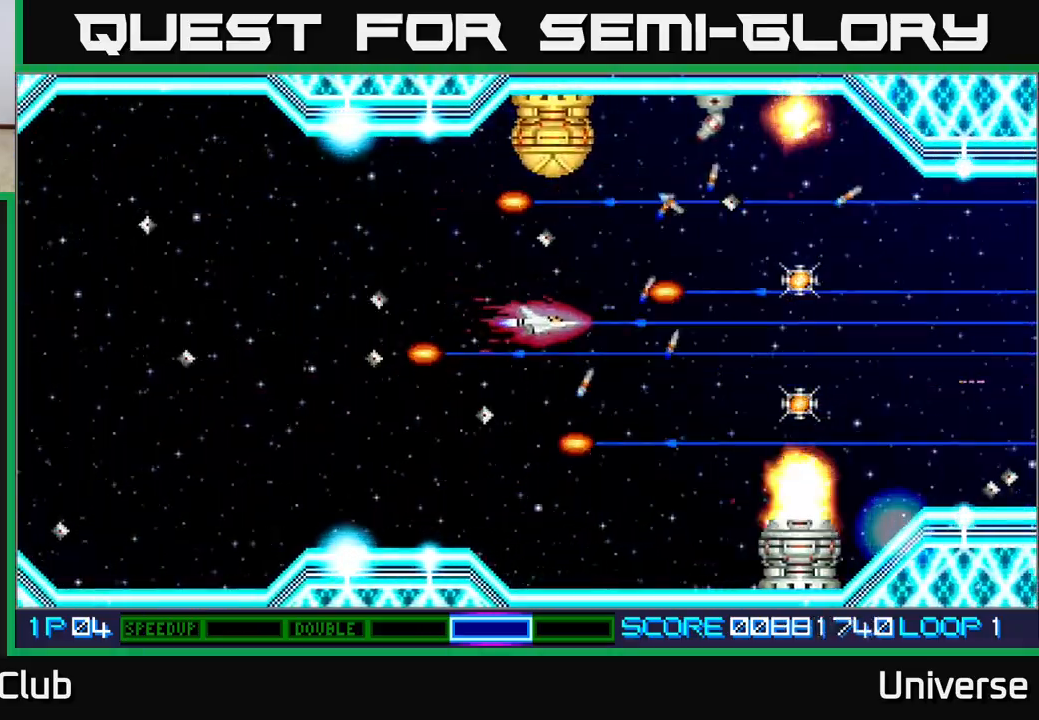
{"buttons": ["A", "DPAD_UP"], "events": [[283, "DPAD_RIGHT", "up"], [333, "DPAD_LEFT", "down"], [350, "DPAD_DOWN", "up"], [400, "DPAD_UP", "down"], [483, "DPAD_LEFT", "up"]]}
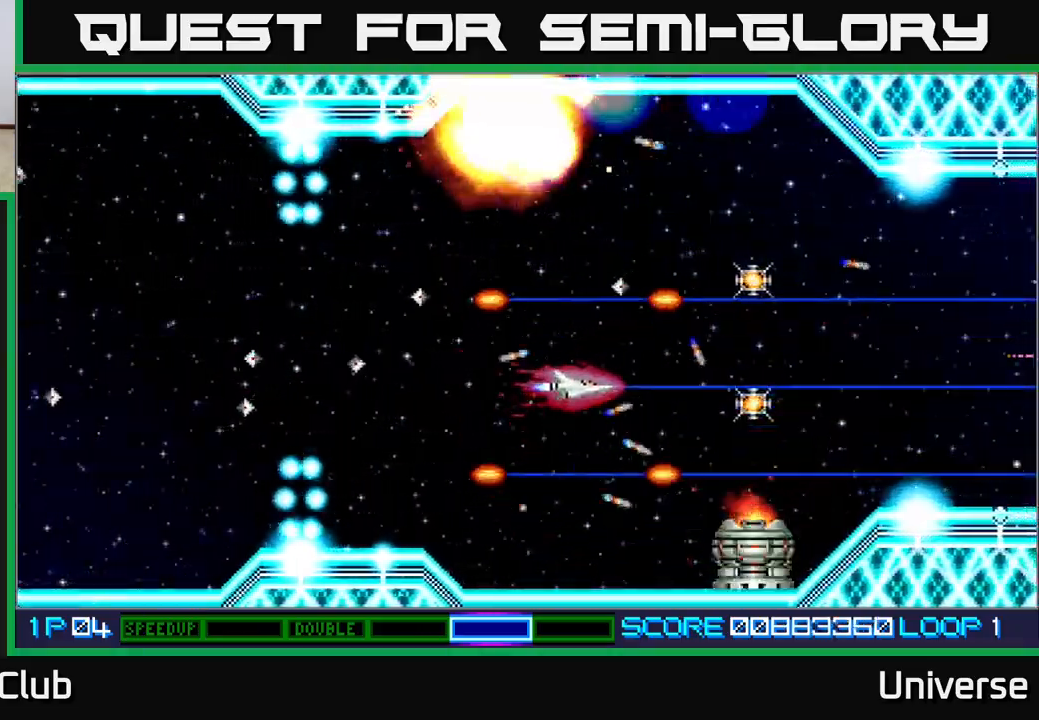
{"buttons": ["A", "DPAD_UP", "DPAD_RIGHT"]}
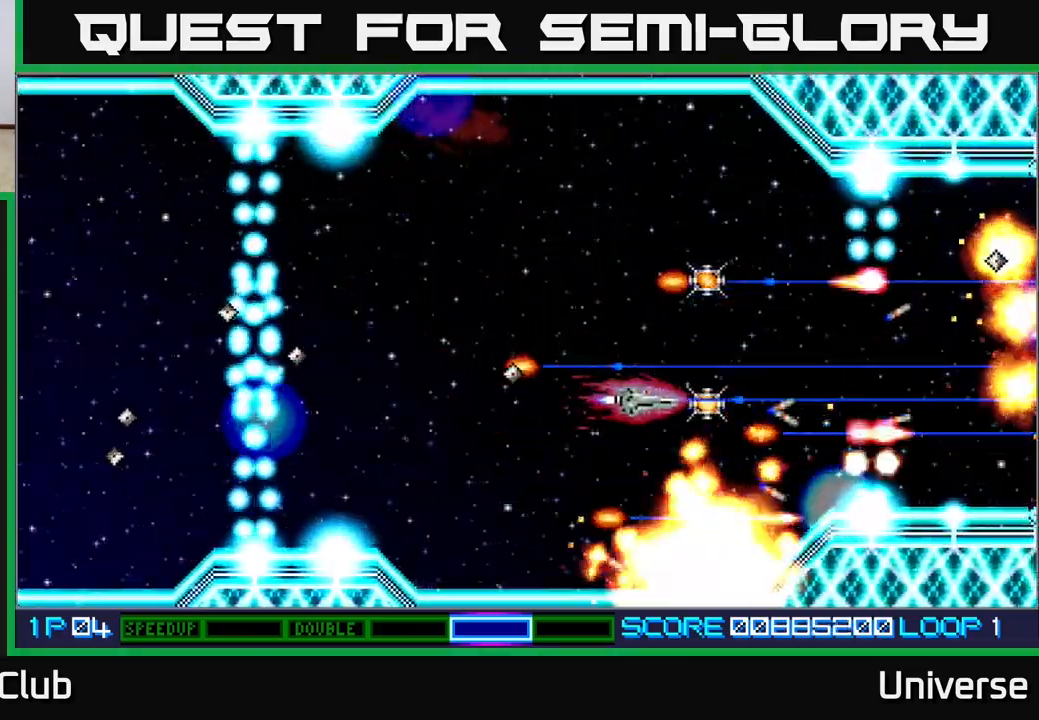
{"buttons": ["A", "DPAD_UP"], "events": [[100, "DPAD_UP", "up"], [150, "DPAD_DOWN", "down"], [233, "DPAD_RIGHT", "up"], [250, "DPAD_DOWN", "up"], [267, "DPAD_LEFT", "down"], [267, "DPAD_UP", "down"], [417, "DPAD_LEFT", "up"]]}
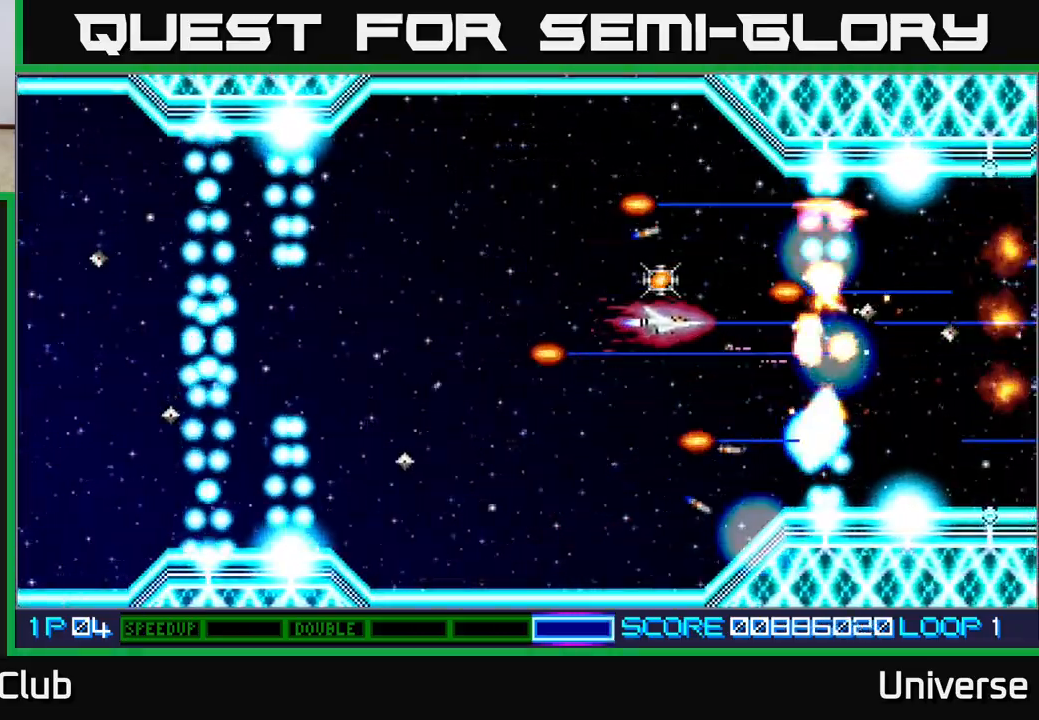
{"buttons": ["A"], "events": [[33, "DPAD_LEFT", "down"], [50, "DPAD_UP", "up"], [67, "DPAD_DOWN", "down"], [133, "DPAD_DOWN", "up"], [233, "DPAD_LEFT", "up"]]}
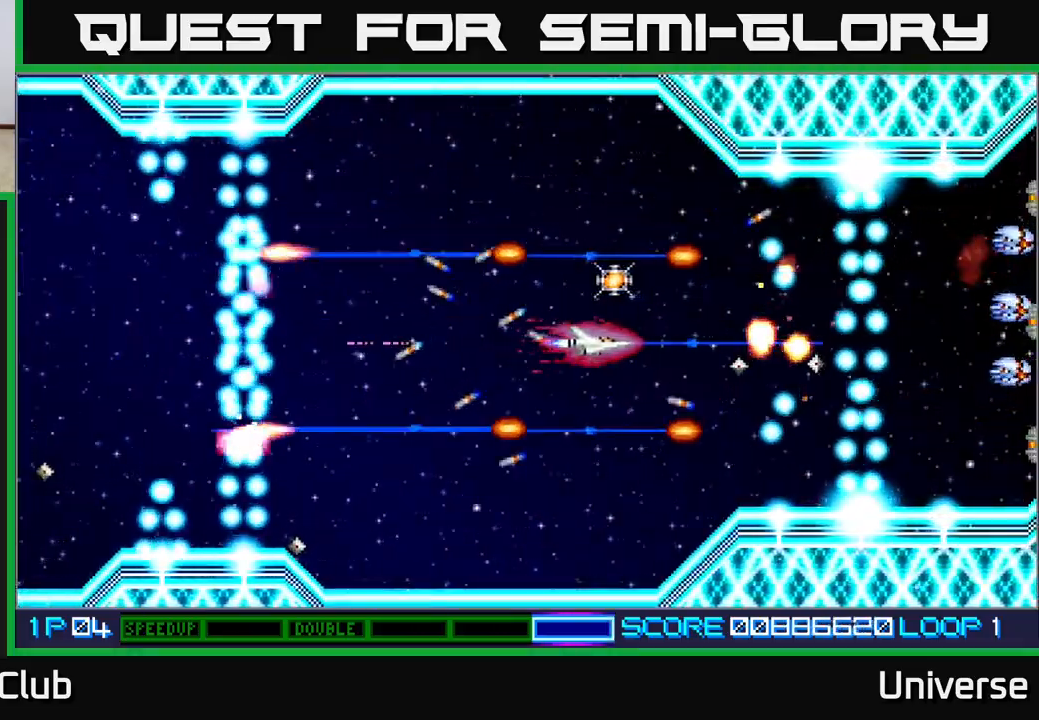
{"buttons": ["A"], "events": [[50, "DPAD_LEFT", "down"], [183, "DPAD_DOWN", "down"], [217, "DPAD_LEFT", "up"], [233, "DPAD_DOWN", "up"], [267, "DPAD_LEFT", "down"], [417, "DPAD_LEFT", "up"]]}
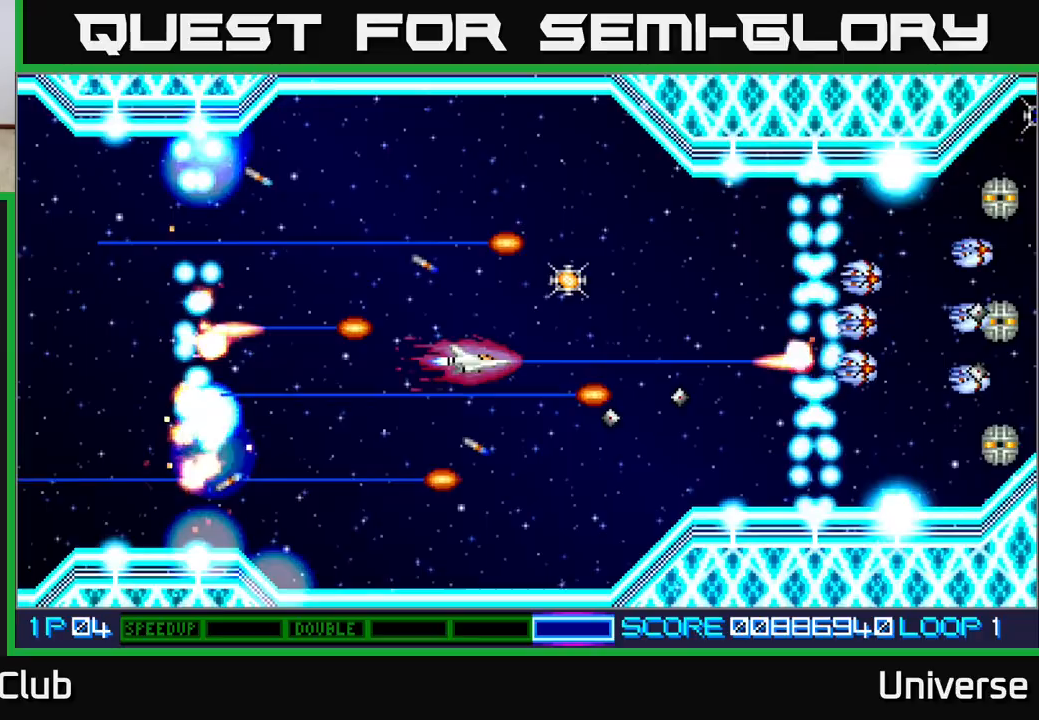
{"buttons": ["A"], "events": [[50, "DPAD_LEFT", "down"], [83, "DPAD_UP", "down"], [150, "DPAD_UP", "up"], [217, "DPAD_LEFT", "up"], [350, "DPAD_DOWN", "down"], [417, "DPAD_DOWN", "up"]]}
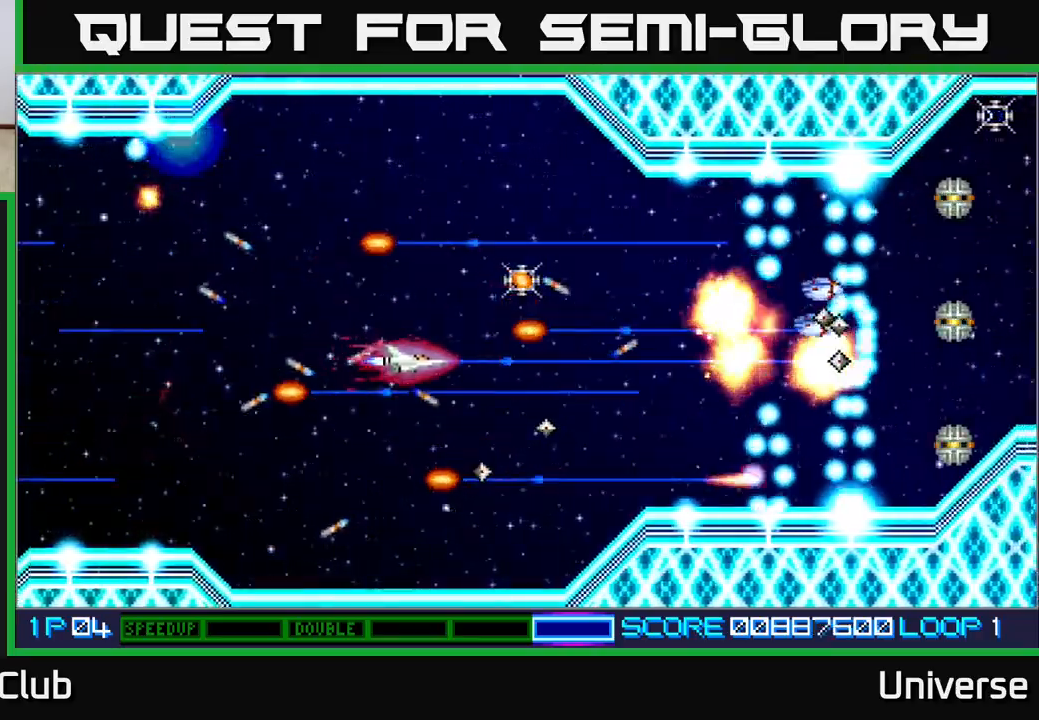
{"buttons": ["A", "DPAD_UP"], "events": [[300, "DPAD_RIGHT", "down"], [417, "DPAD_RIGHT", "up"], [433, "DPAD_UP", "down"]]}
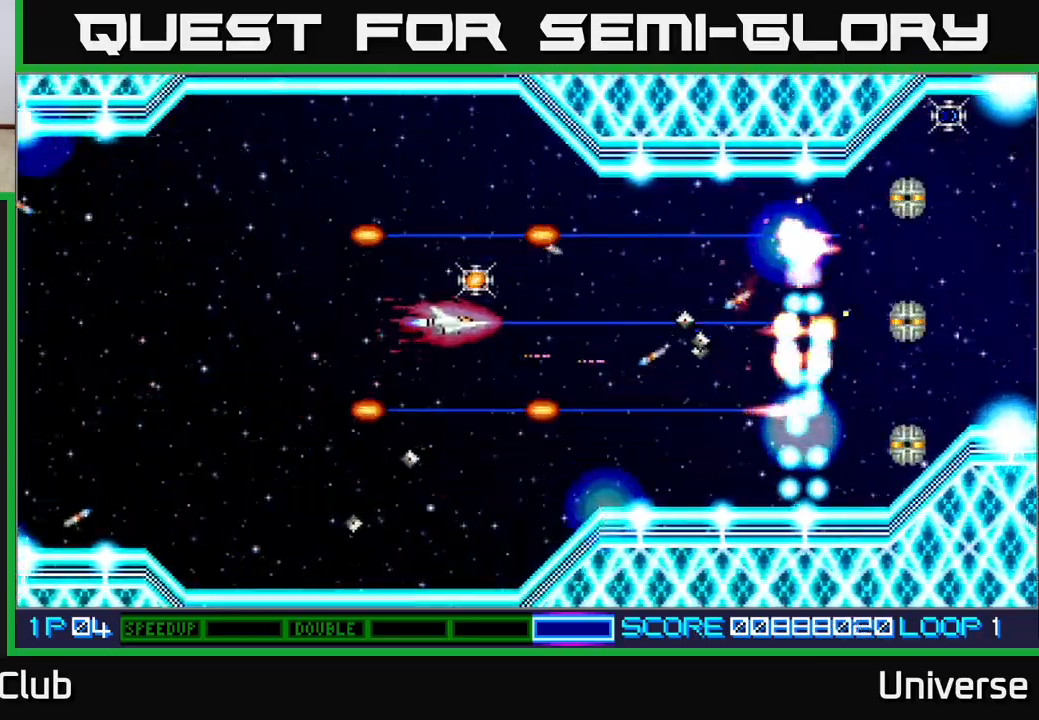
{"buttons": ["A", "DPAD_DOWN", "DPAD_LEFT"], "events": [[67, "DPAD_UP", "up"], [400, "DPAD_LEFT", "down"], [467, "DPAD_DOWN", "down"]]}
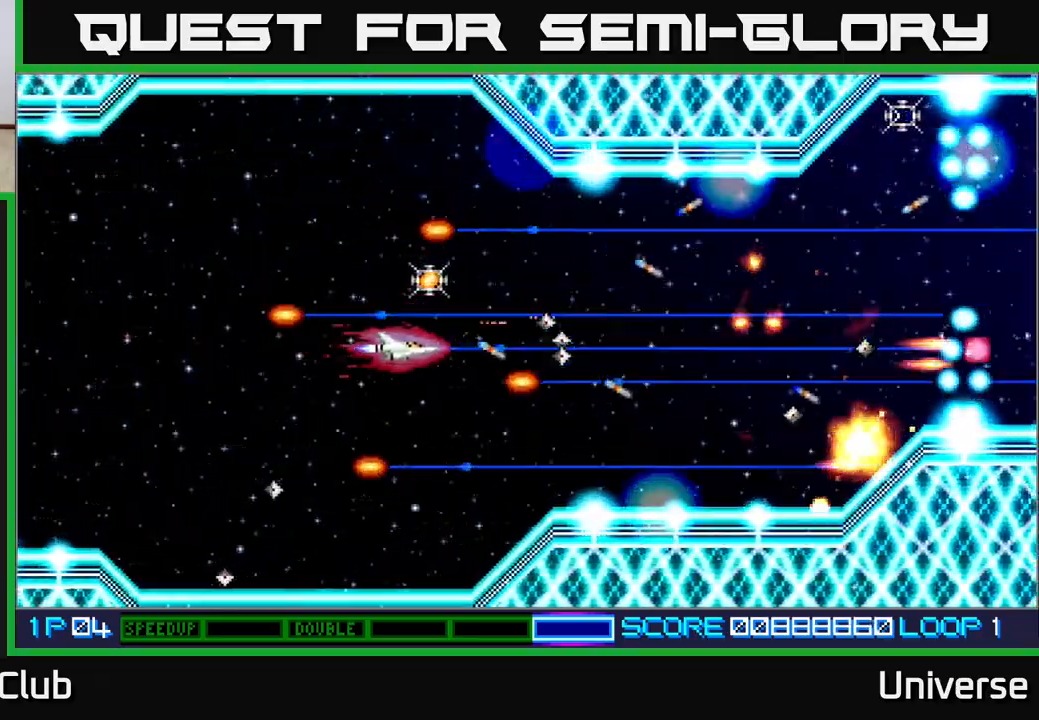
{"buttons": ["A", "DPAD_DOWN", "DPAD_RIGHT"], "events": [[50, "DPAD_DOWN", "up"], [100, "DPAD_UP", "down"], [200, "DPAD_LEFT", "up"], [317, "DPAD_RIGHT", "down"], [400, "DPAD_UP", "up"], [467, "DPAD_DOWN", "down"]]}
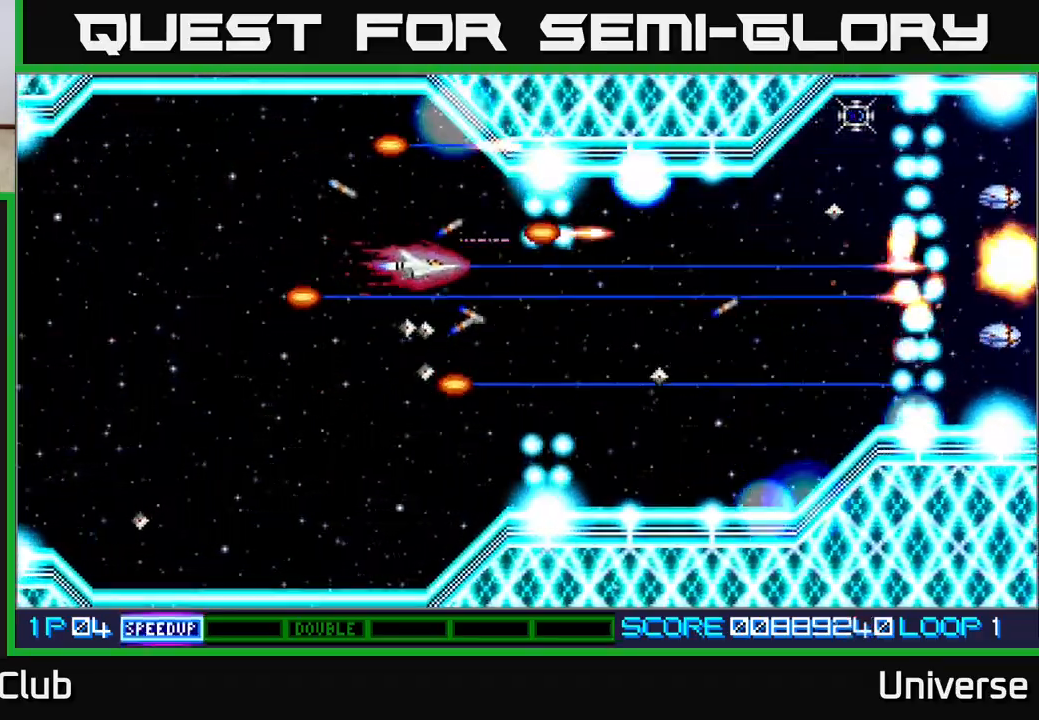
{"buttons": ["A", "DPAD_DOWN"], "events": [[100, "DPAD_RIGHT", "up"], [167, "DPAD_LEFT", "down"], [200, "DPAD_DOWN", "up"], [283, "DPAD_LEFT", "up"], [483, "DPAD_DOWN", "down"]]}
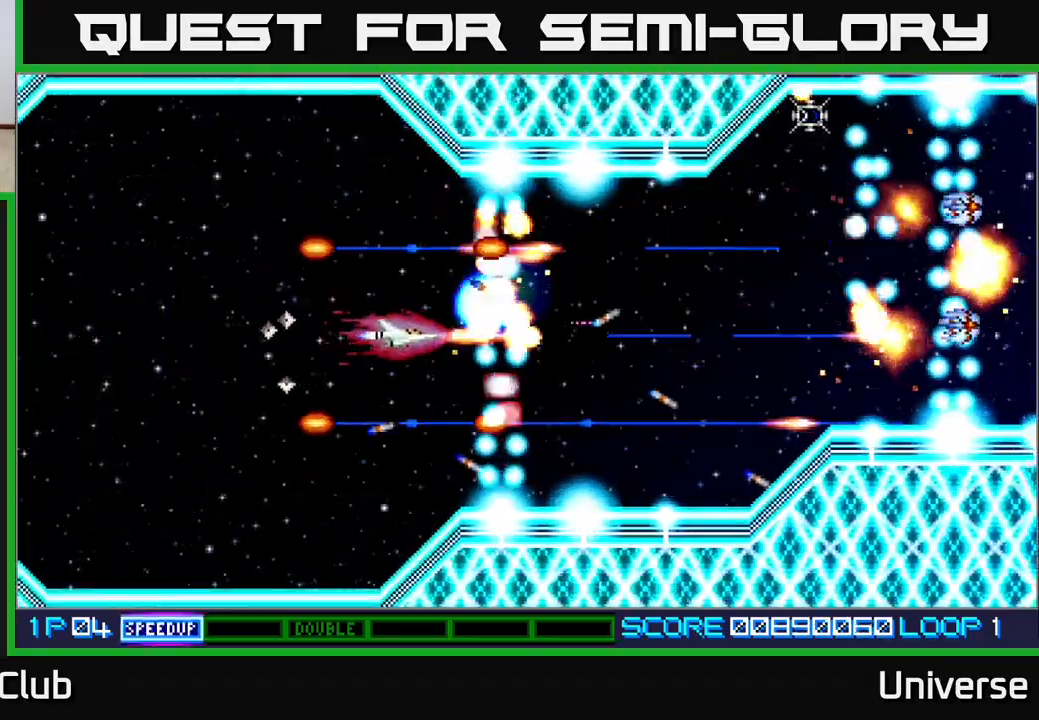
{"buttons": ["A", "DPAD_LEFT"], "events": [[17, "DPAD_LEFT", "down"], [33, "DPAD_DOWN", "up"], [183, "DPAD_LEFT", "up"], [350, "DPAD_LEFT", "down"]]}
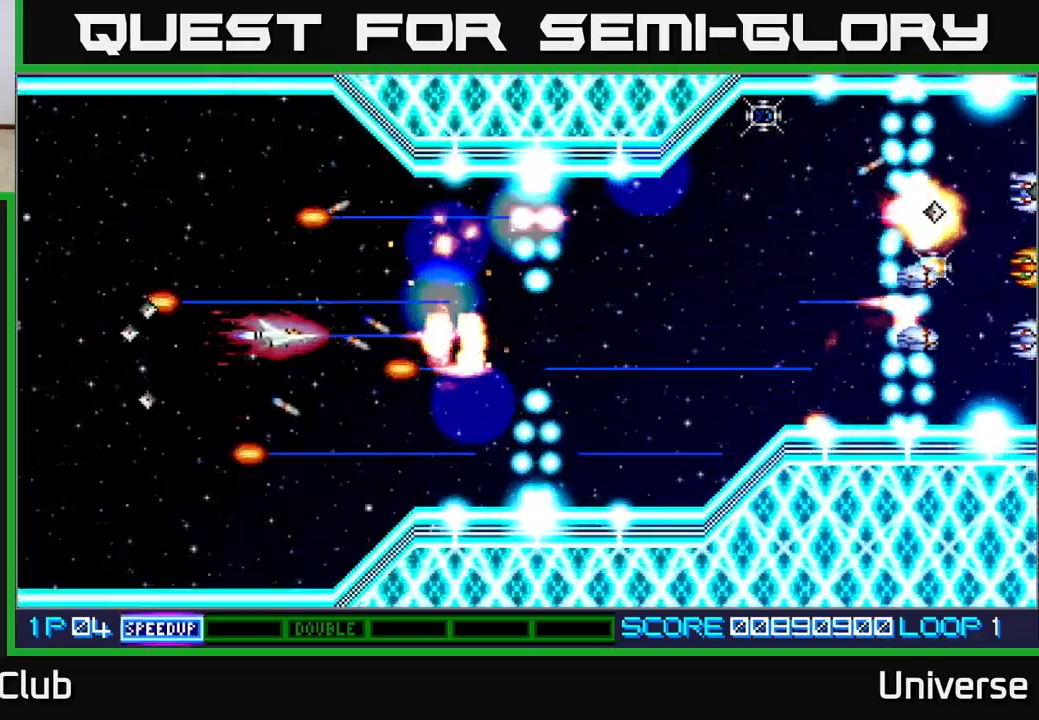
{"buttons": ["A"], "events": [[33, "DPAD_LEFT", "up"], [183, "DPAD_LEFT", "down"], [317, "DPAD_LEFT", "up"]]}
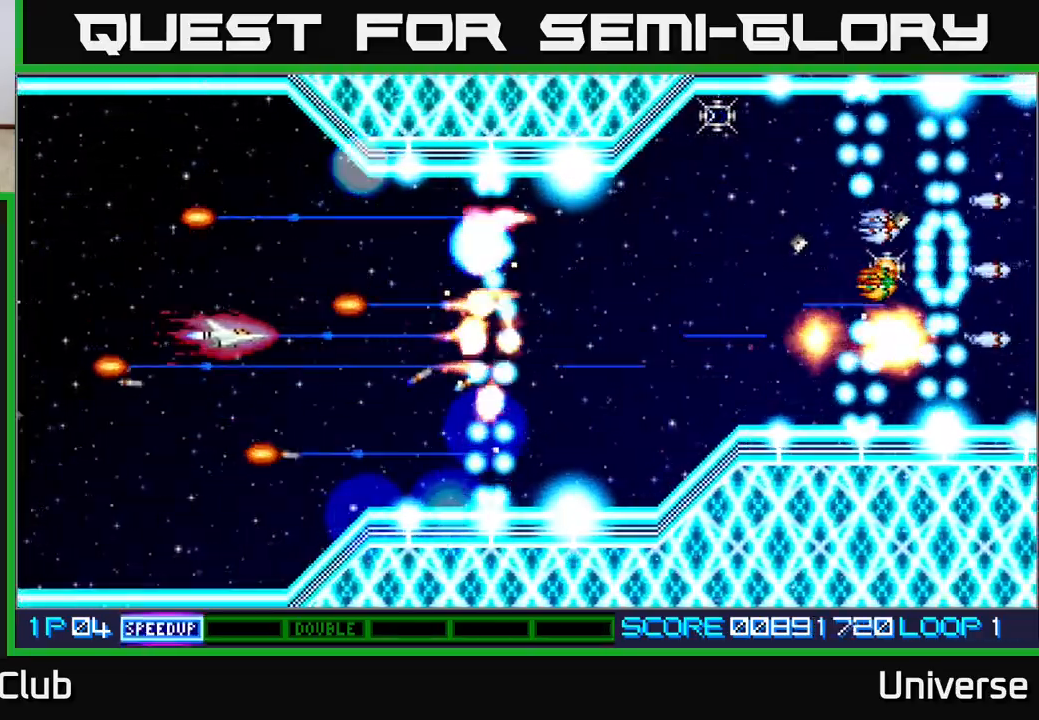
{"buttons": ["A"], "events": []}
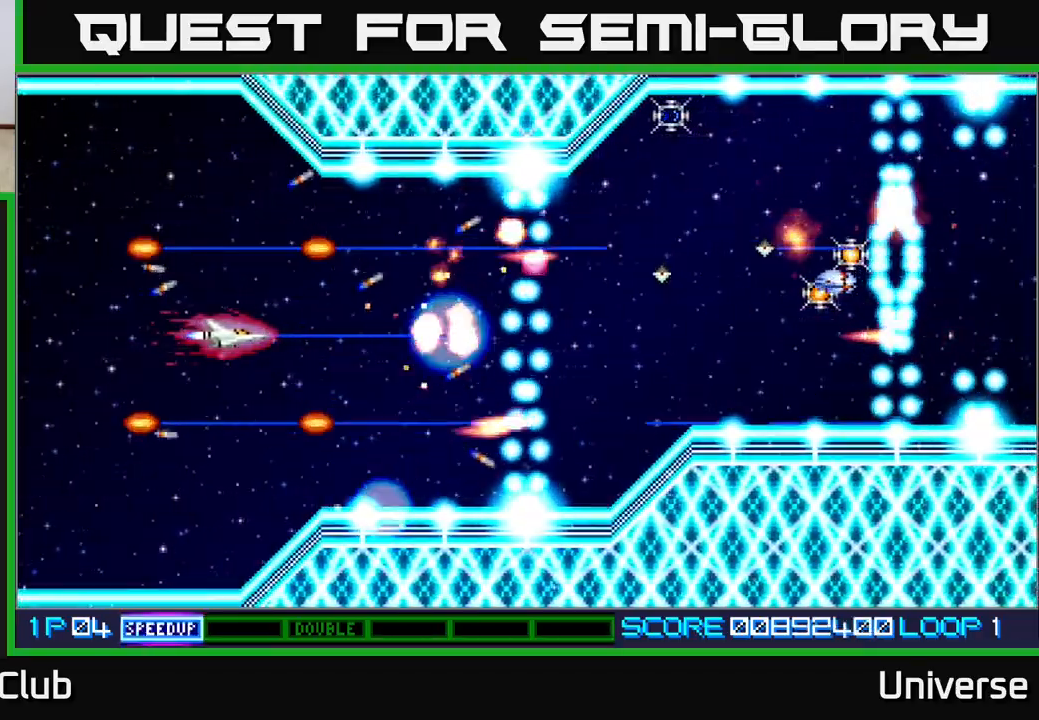
{"buttons": ["A", "DPAD_RIGHT"], "events": [[250, "DPAD_RIGHT", "down"]]}
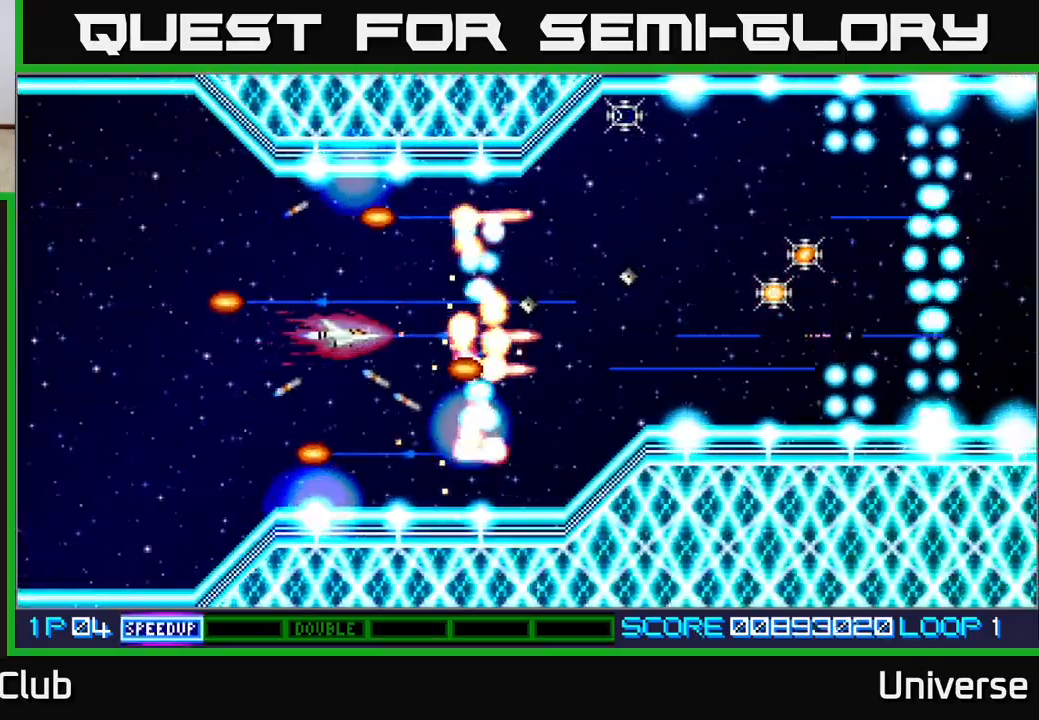
{"buttons": ["A", "DPAD_UP"], "events": [[33, "DPAD_RIGHT", "up"], [417, "DPAD_UP", "down"]]}
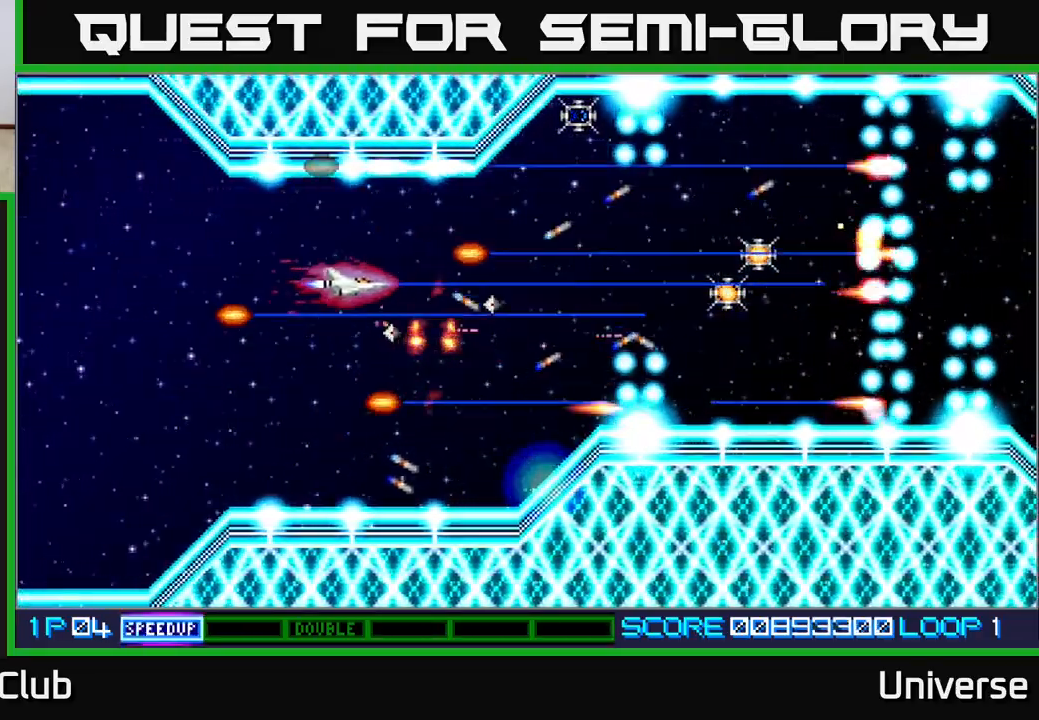
{"buttons": ["A"], "events": [[17, "DPAD_RIGHT", "down"], [50, "DPAD_UP", "up"], [350, "DPAD_RIGHT", "up"]]}
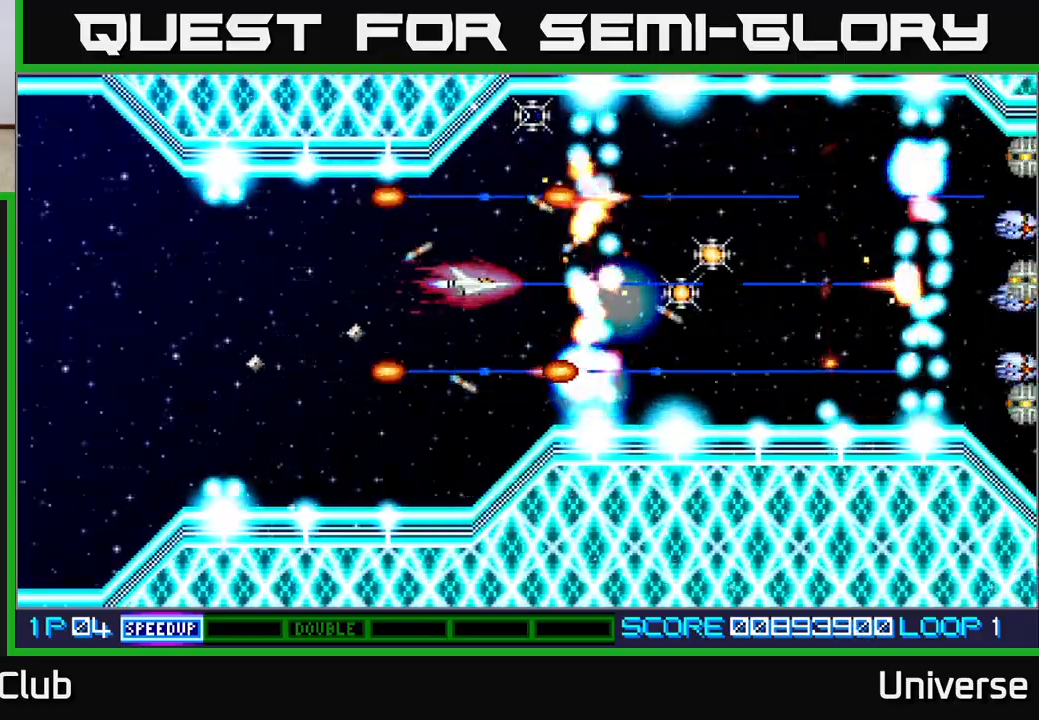
{"buttons": ["A"], "events": [[150, "DPAD_LEFT", "down"], [250, "DPAD_LEFT", "up"]]}
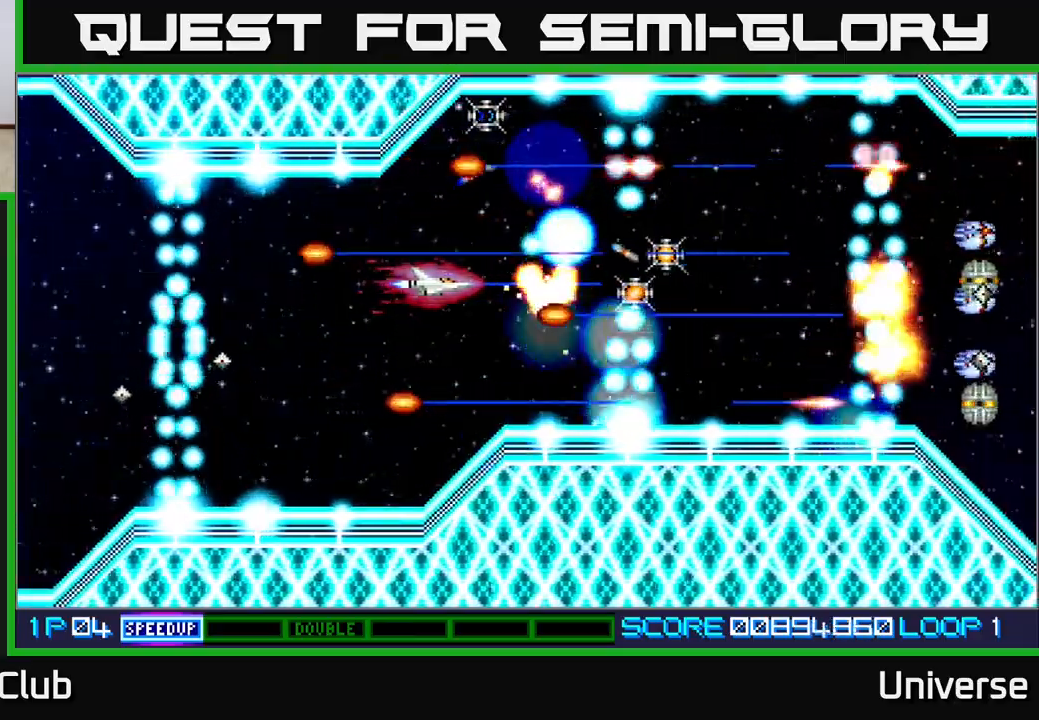
{"buttons": ["A"], "events": [[17, "DPAD_LEFT", "down"], [83, "DPAD_LEFT", "up"]]}
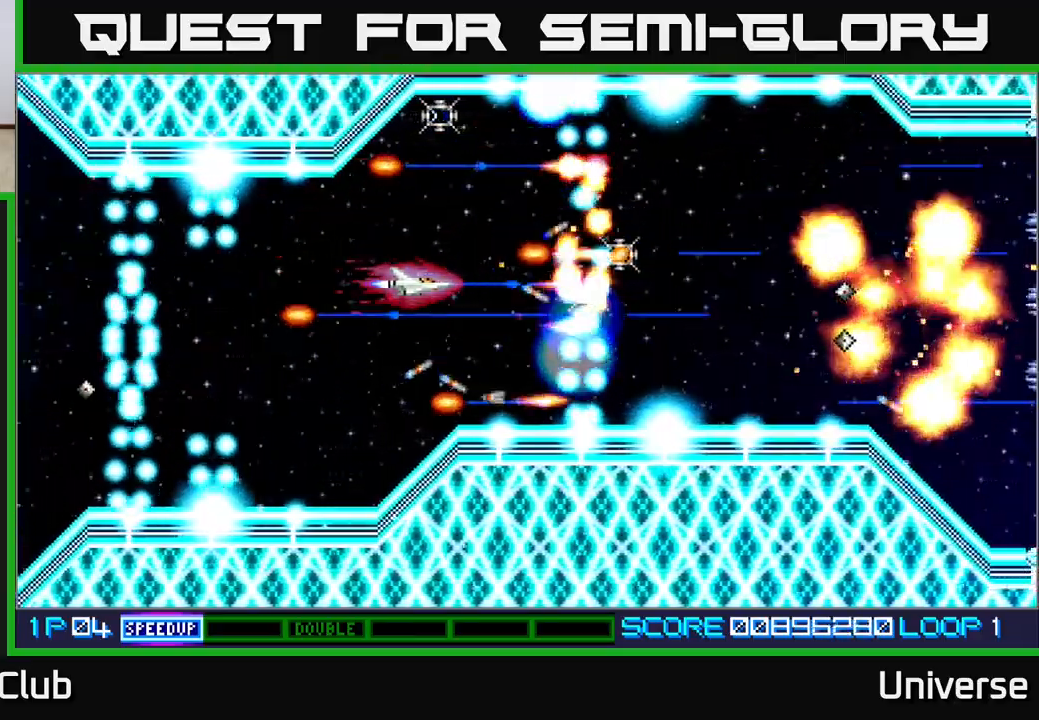
{"buttons": ["A"], "events": [[317, "DPAD_UP", "down"], [350, "DPAD_UP", "up"]]}
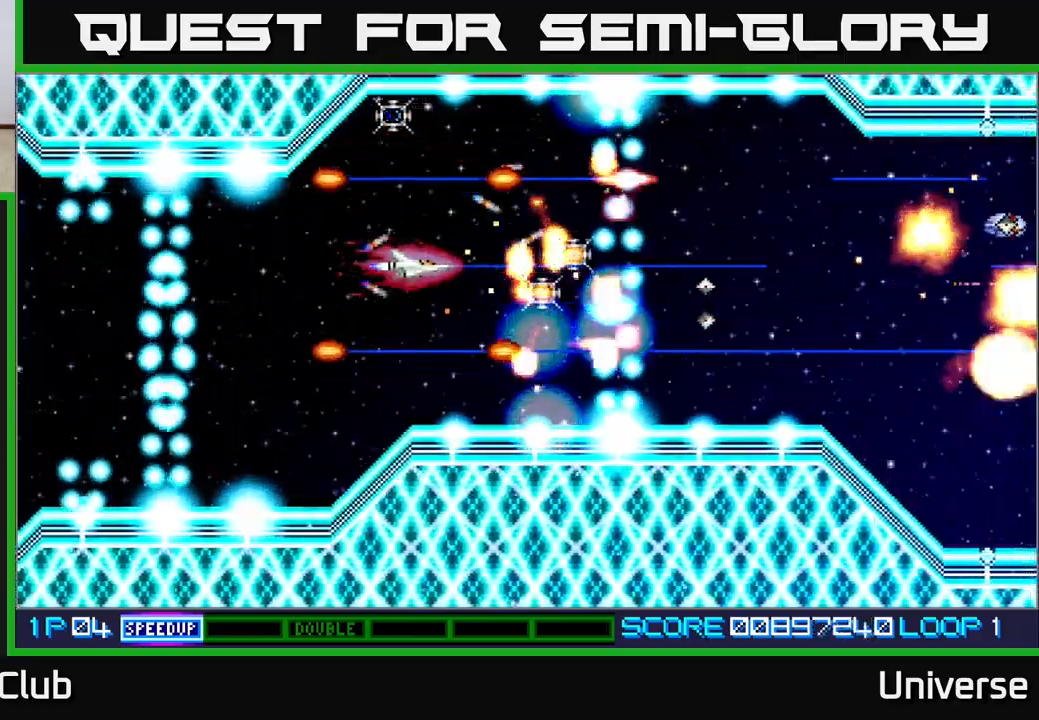
{"buttons": ["A"], "events": [[233, "DPAD_RIGHT", "down"], [350, "DPAD_RIGHT", "up"]]}
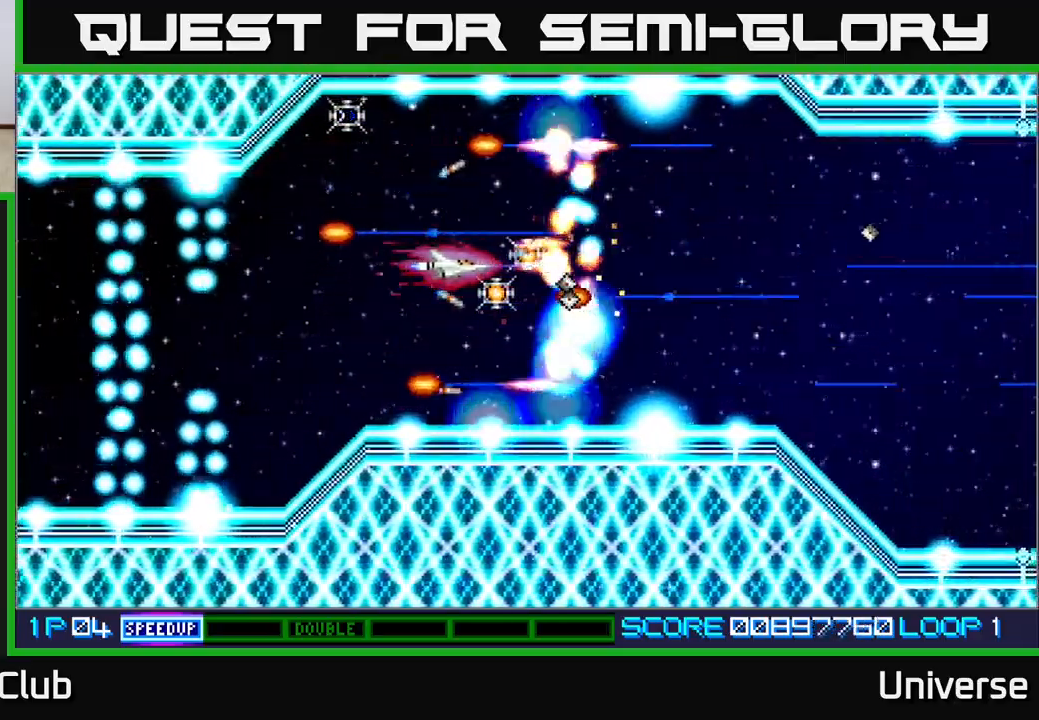
{"buttons": ["A"], "events": [[233, "DPAD_UP", "down"], [333, "DPAD_RIGHT", "down"], [350, "DPAD_UP", "up"], [367, "DPAD_RIGHT", "up"]]}
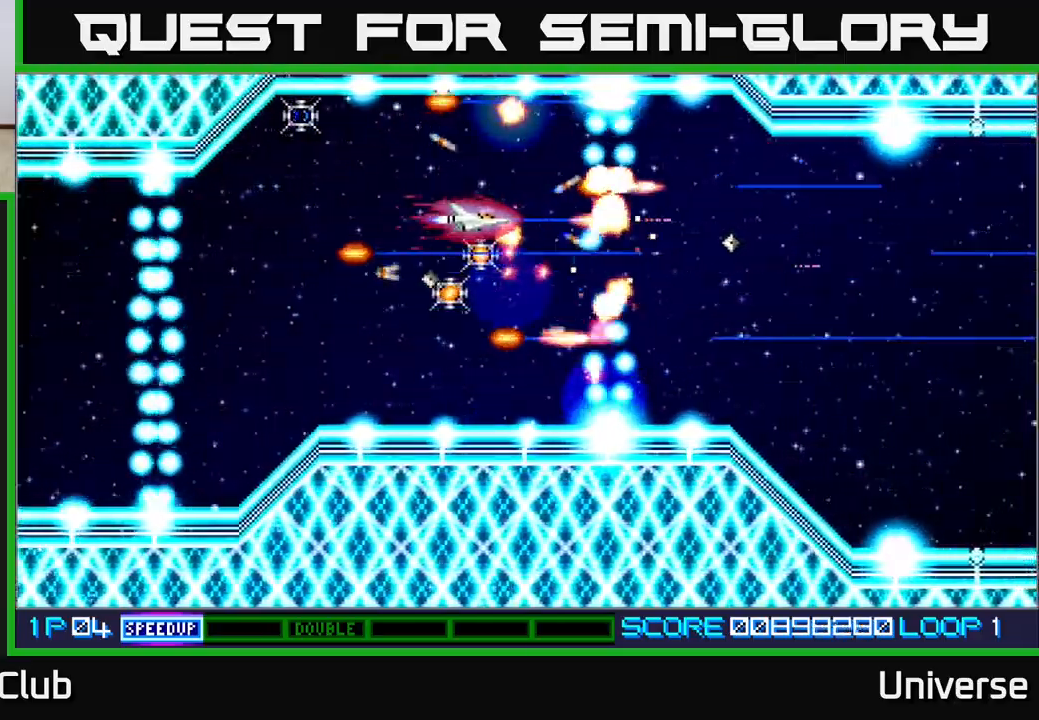
{"buttons": ["A"], "events": [[117, "DPAD_DOWN", "down"], [217, "DPAD_LEFT", "down"], [267, "DPAD_DOWN", "up"], [333, "DPAD_LEFT", "up"]]}
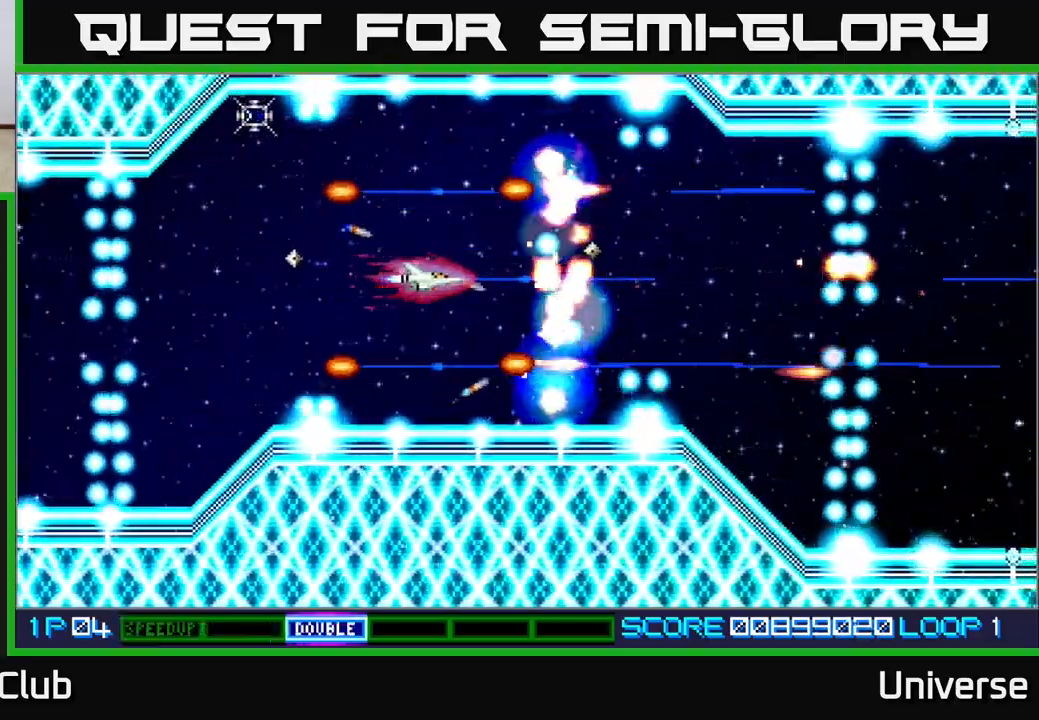
{"buttons": ["A"], "events": [[367, "DPAD_DOWN", "down"], [433, "DPAD_DOWN", "up"]]}
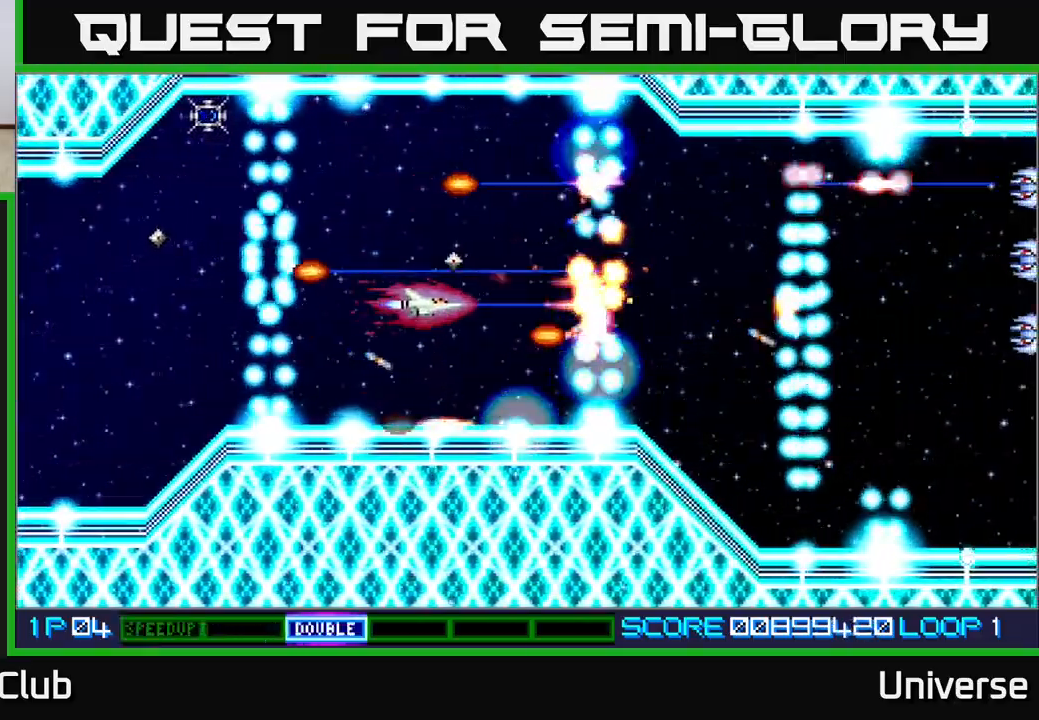
{"buttons": ["A"], "events": [[233, "DPAD_UP", "down"], [300, "DPAD_RIGHT", "down"], [300, "DPAD_UP", "up"], [333, "DPAD_RIGHT", "up"]]}
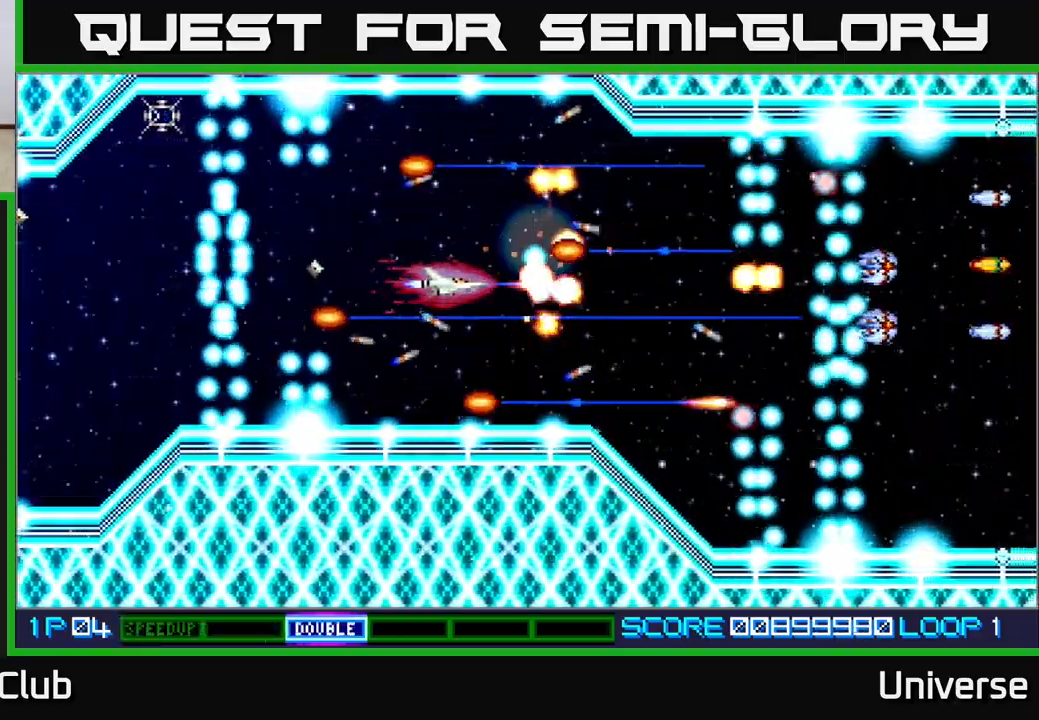
{"buttons": ["A"], "events": []}